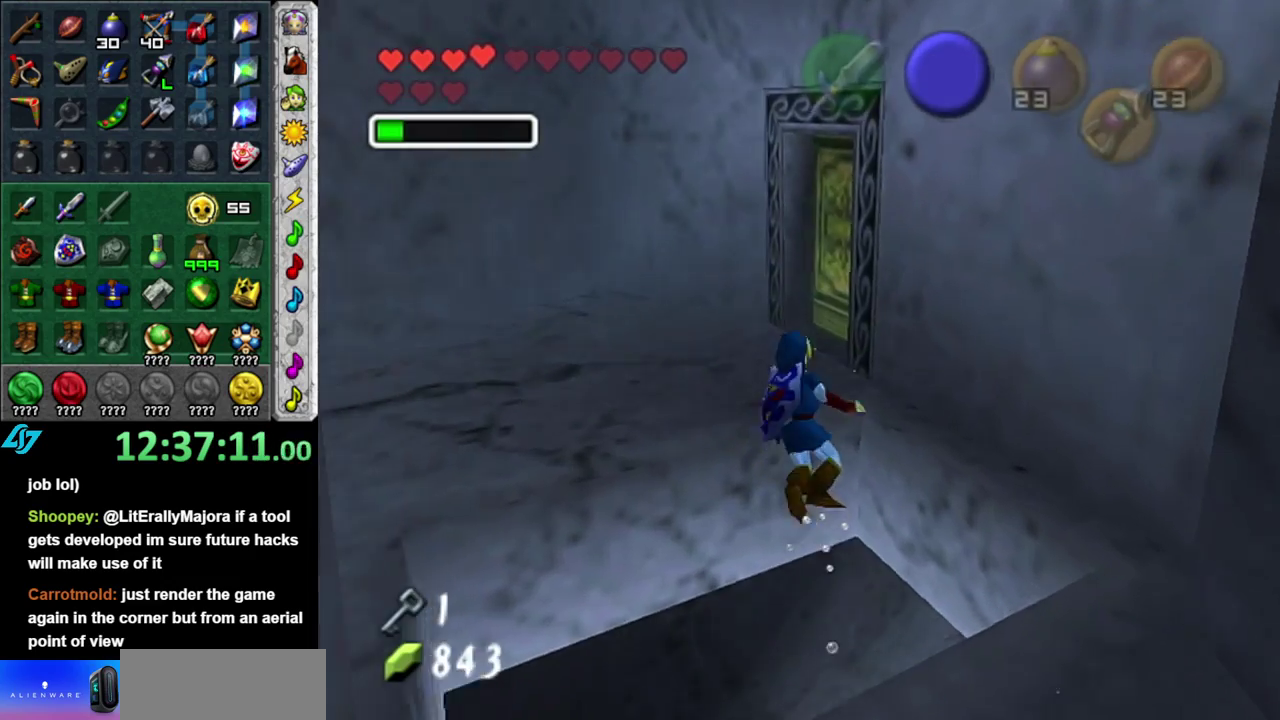
Gameplay with a controller (Nintendo layout); each line is a JSON object with the inputs held at the frame after it. "events" lists button and stick changes between this image and that frame as [ms after this image, input, new state], when the widget could be followed in between. This overlay highlights the sticks when they move; stick clicks (L3 R3) are not distinguishable. Not read: L3 R2 R3 Y other_buttons.
{"buttons": [], "left_stick": "up", "right_stick": "center", "events": [[50, "DPAD_LEFT", "down"], [117, "DPAD_LEFT", "up"]]}
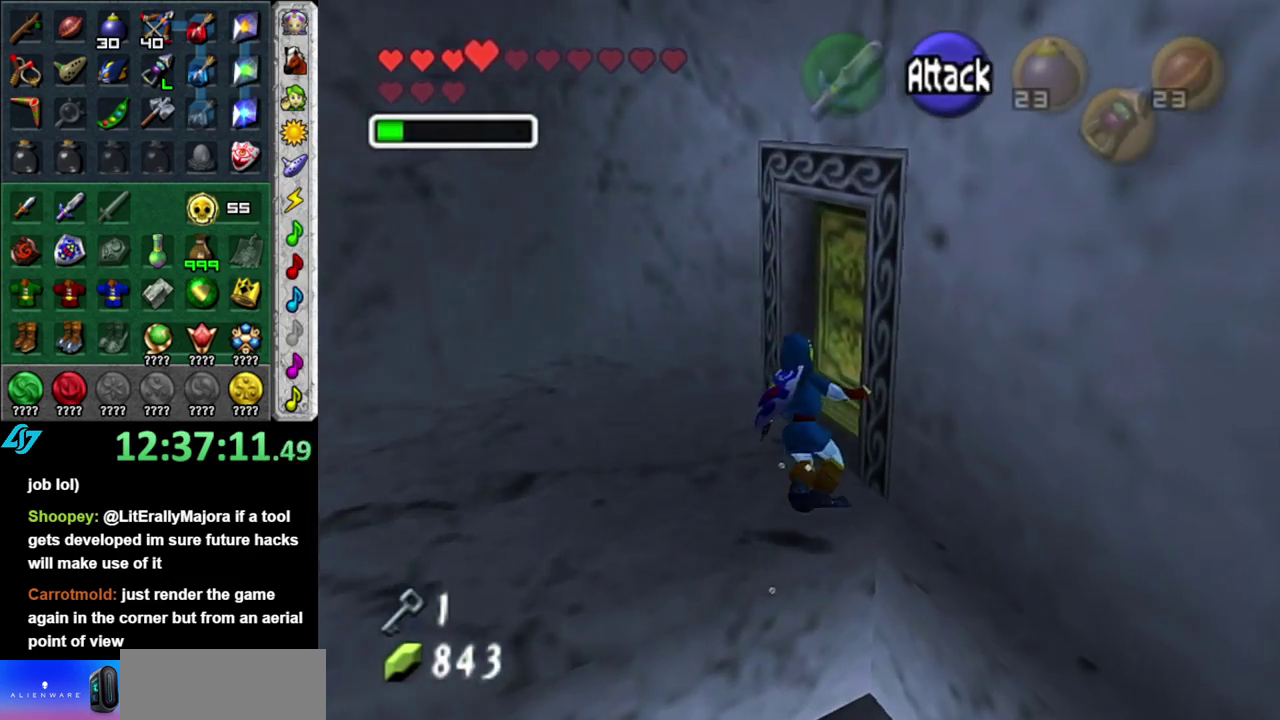
{"buttons": ["A"], "left_stick": "center", "right_stick": "center", "events": [[50, "left_stick", "up-right"], [300, "A", "down"], [400, "A", "up"], [467, "A", "down"], [467, "left_stick", "center"]]}
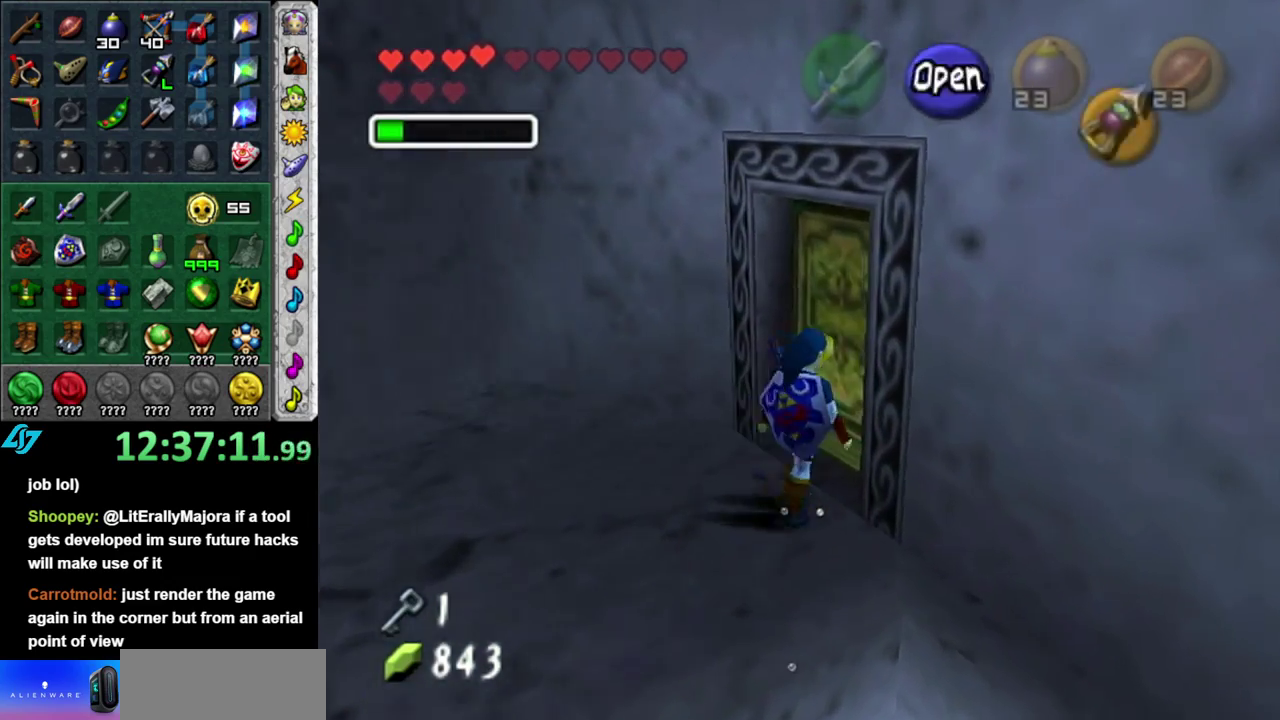
{"buttons": [], "left_stick": "center", "right_stick": "center", "events": [[50, "A", "up"], [150, "A", "down"], [217, "A", "up"], [300, "A", "down"], [367, "A", "up"]]}
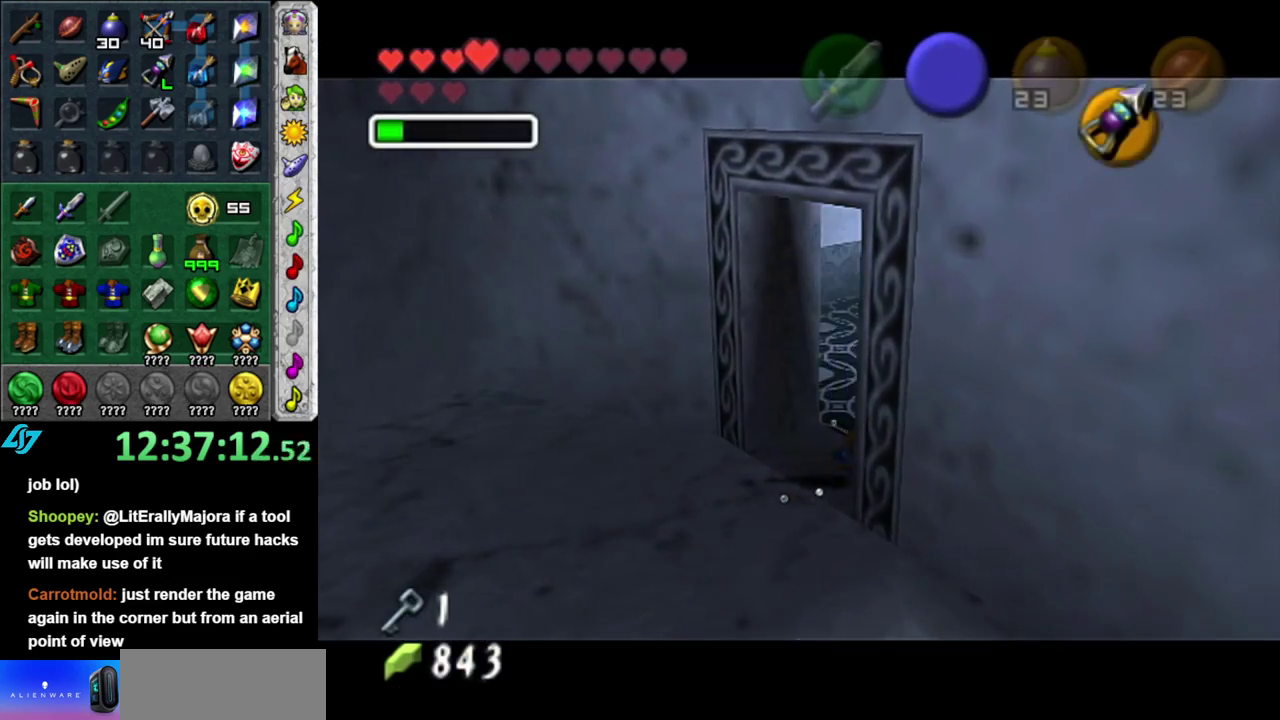
{"buttons": [], "left_stick": "up", "right_stick": "center", "events": [[17, "left_stick", "up"]]}
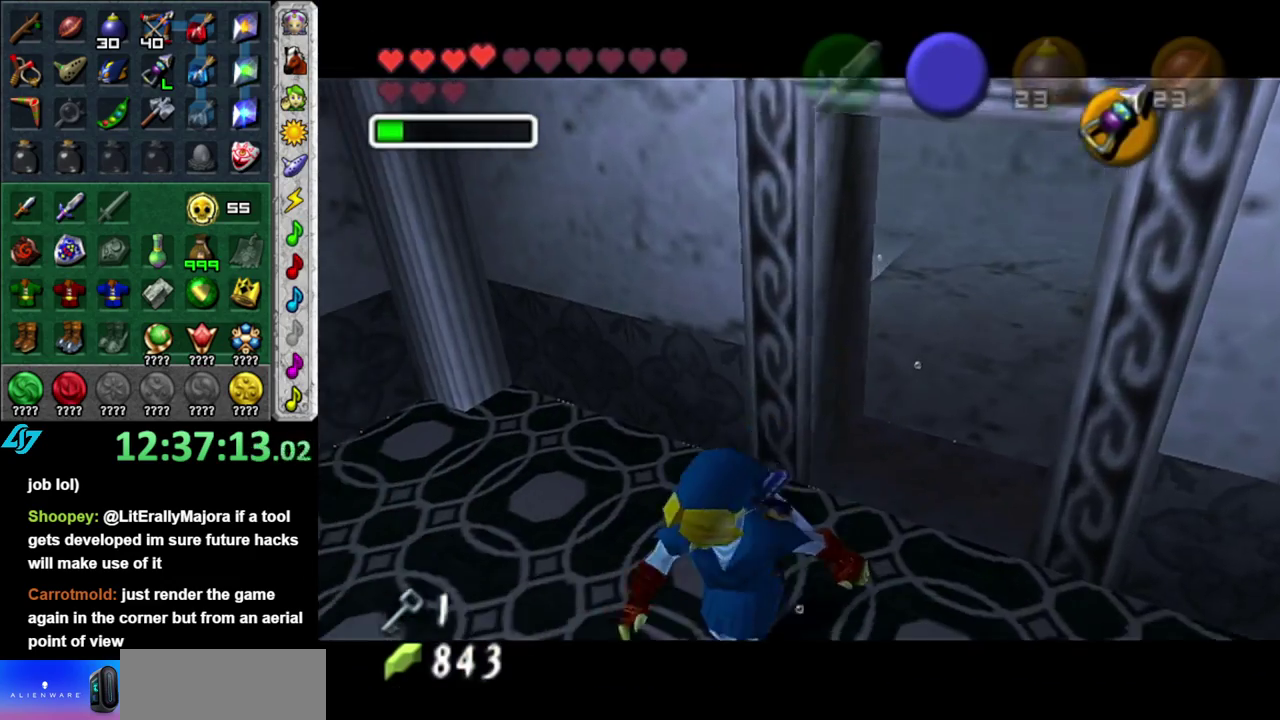
{"buttons": [], "left_stick": "up", "right_stick": "center", "events": []}
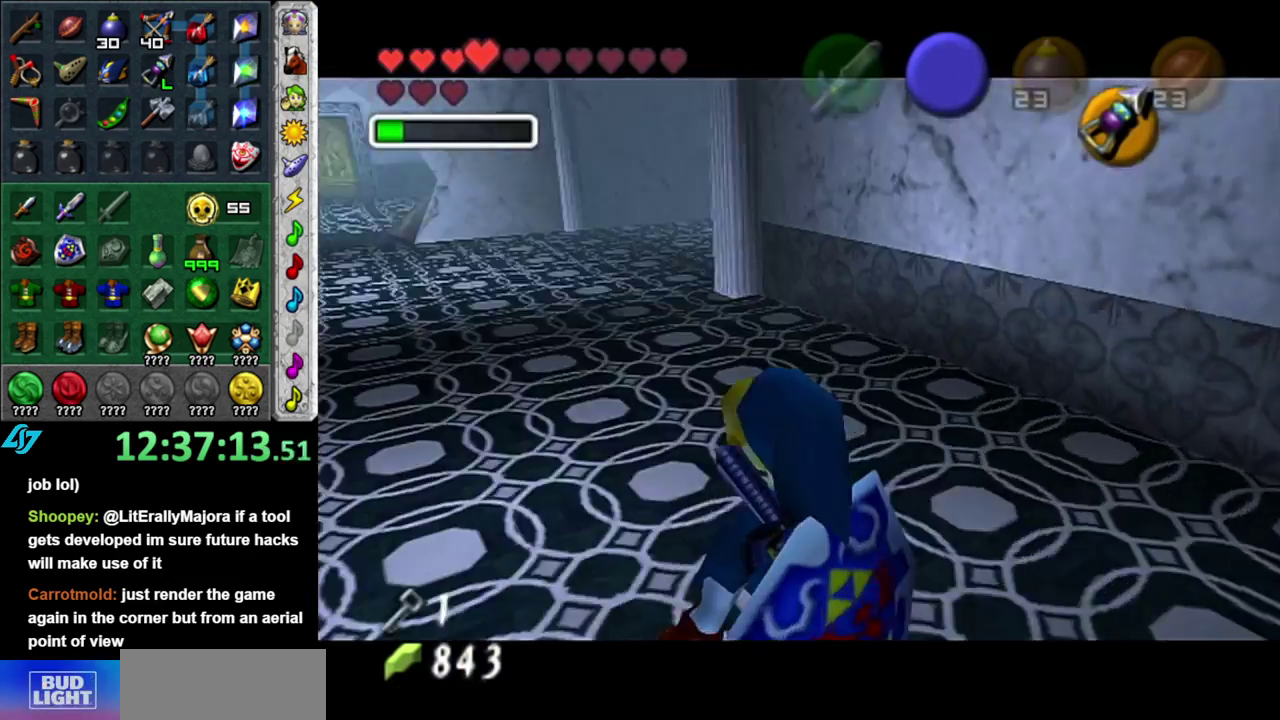
{"buttons": [], "left_stick": "up", "right_stick": "center", "events": []}
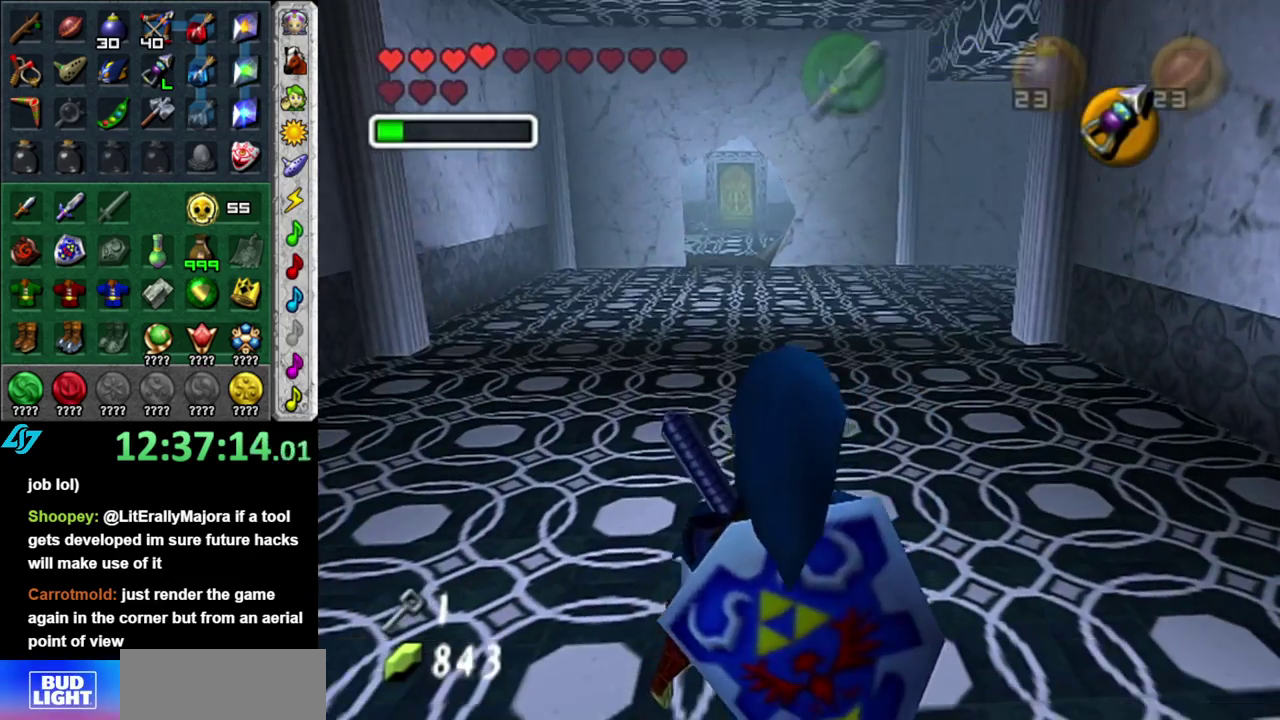
{"buttons": [], "left_stick": "up", "right_stick": "center", "events": []}
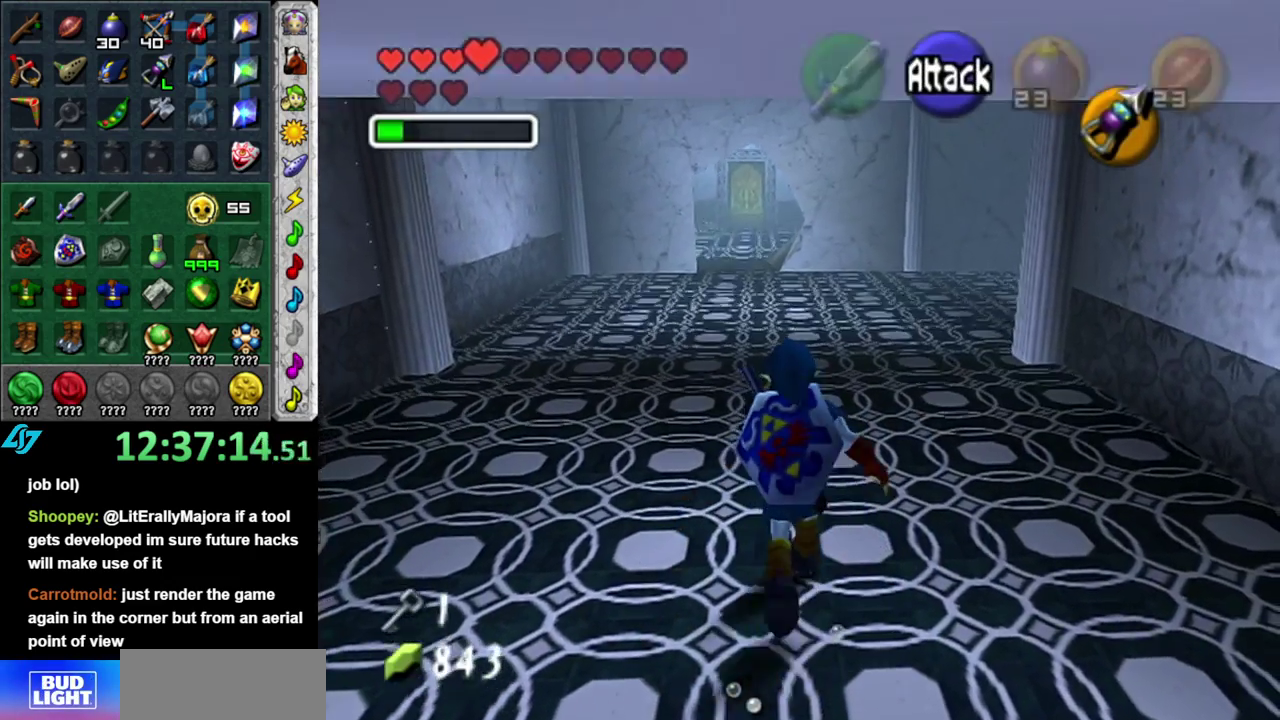
{"buttons": [], "left_stick": "up-right", "right_stick": "center", "events": [[483, "left_stick", "up-right"]]}
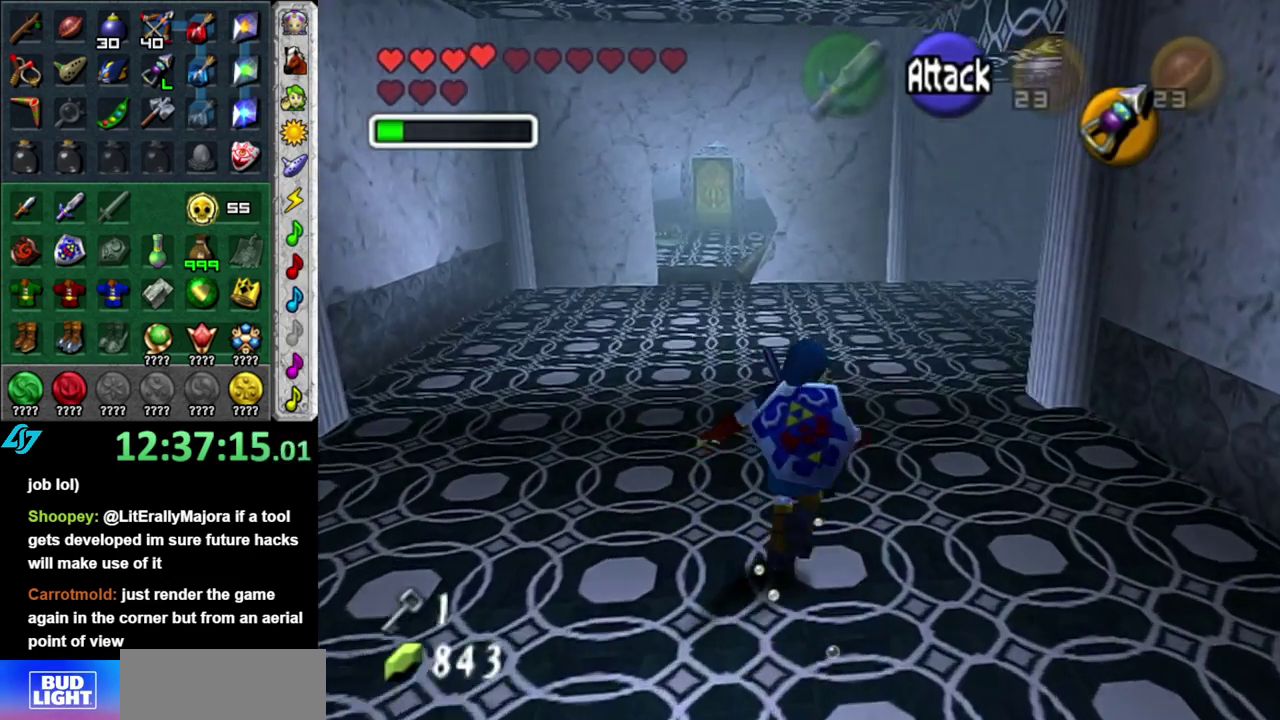
{"buttons": ["A"], "left_stick": "up-right", "right_stick": "center", "events": [[333, "A", "down"]]}
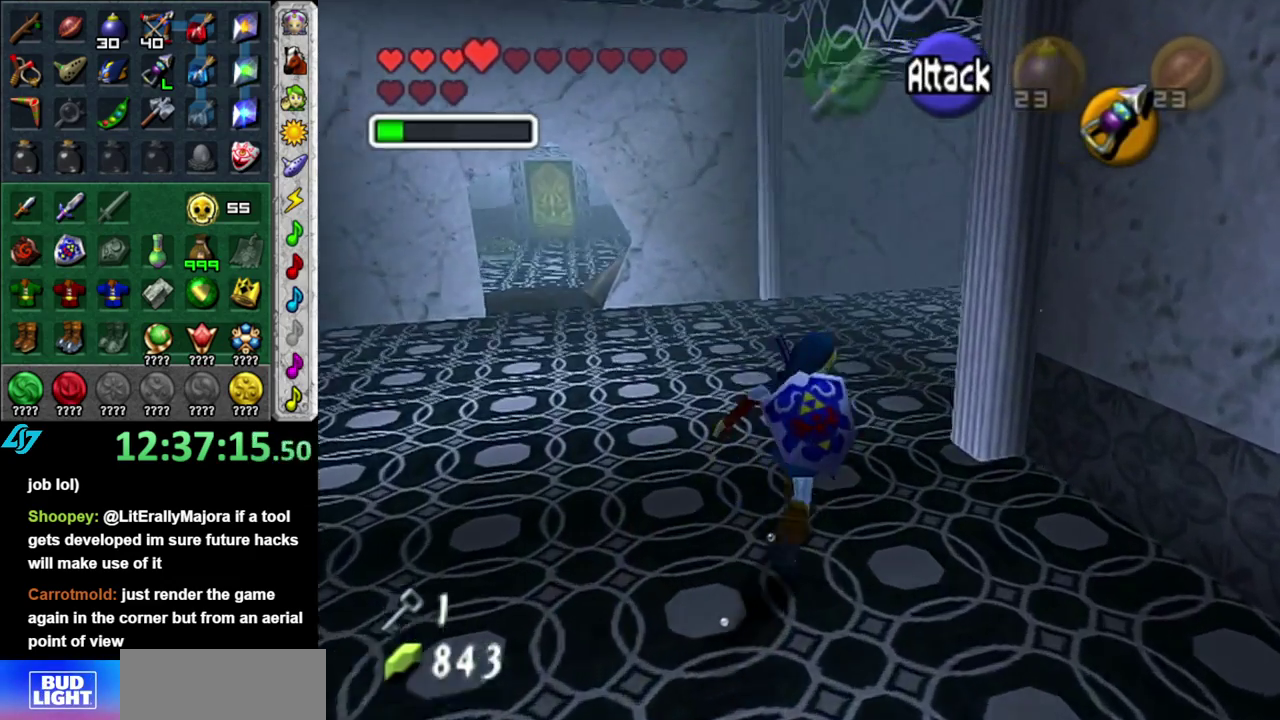
{"buttons": ["DPAD_LEFT"], "left_stick": "up-right", "right_stick": "center", "events": [[200, "A", "up"], [467, "DPAD_LEFT", "down"]]}
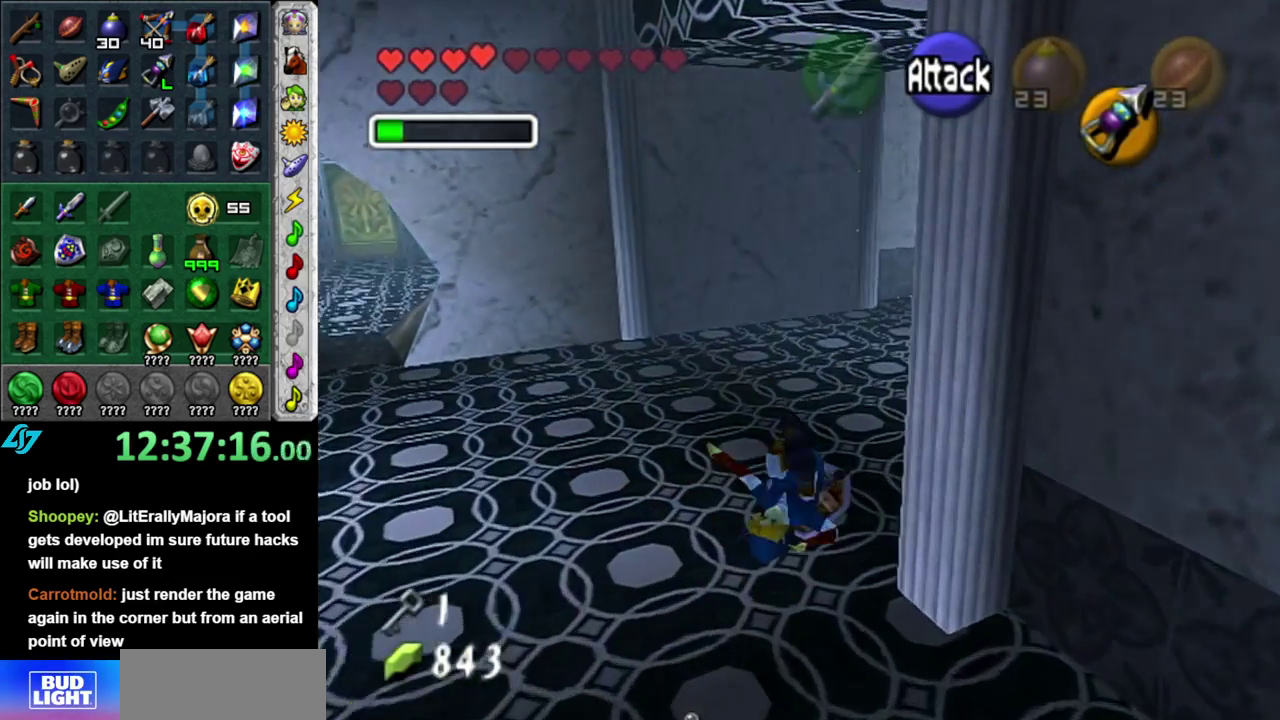
{"buttons": [], "left_stick": "up-right", "right_stick": "center", "events": [[183, "DPAD_LEFT", "up"]]}
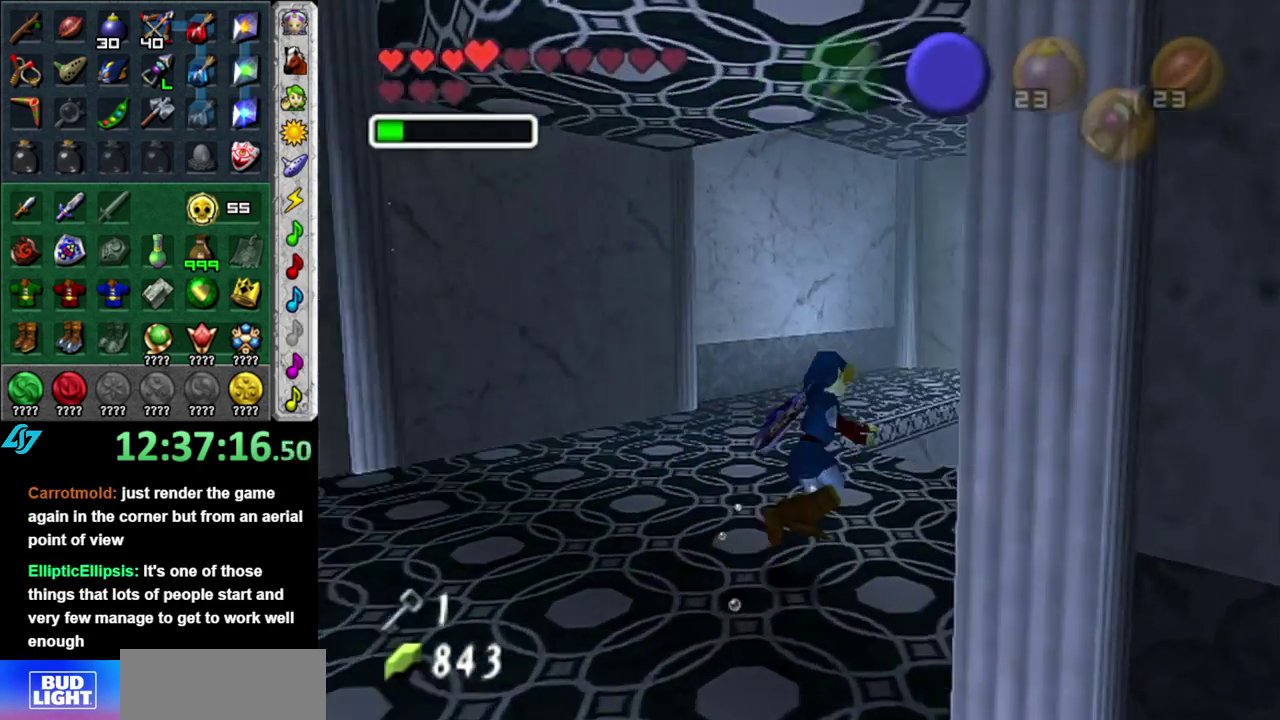
{"buttons": ["B"], "left_stick": "up-right", "right_stick": "center", "events": [[117, "B", "down"], [217, "B", "up"], [300, "B", "down"], [400, "B", "up"], [467, "B", "down"]]}
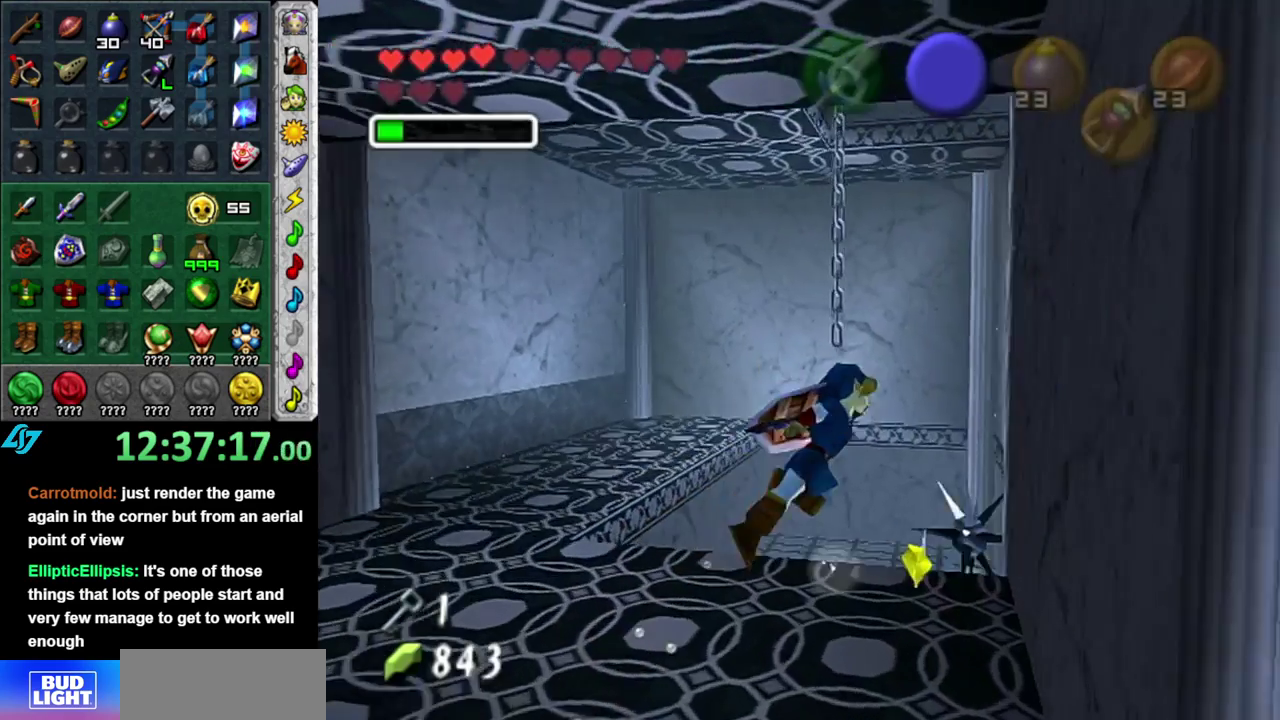
{"buttons": ["B"], "left_stick": "up", "right_stick": "center", "events": [[50, "B", "up"], [50, "left_stick", "up"], [117, "B", "down"], [200, "B", "up"], [300, "B", "down"], [433, "B", "up"], [483, "B", "down"]]}
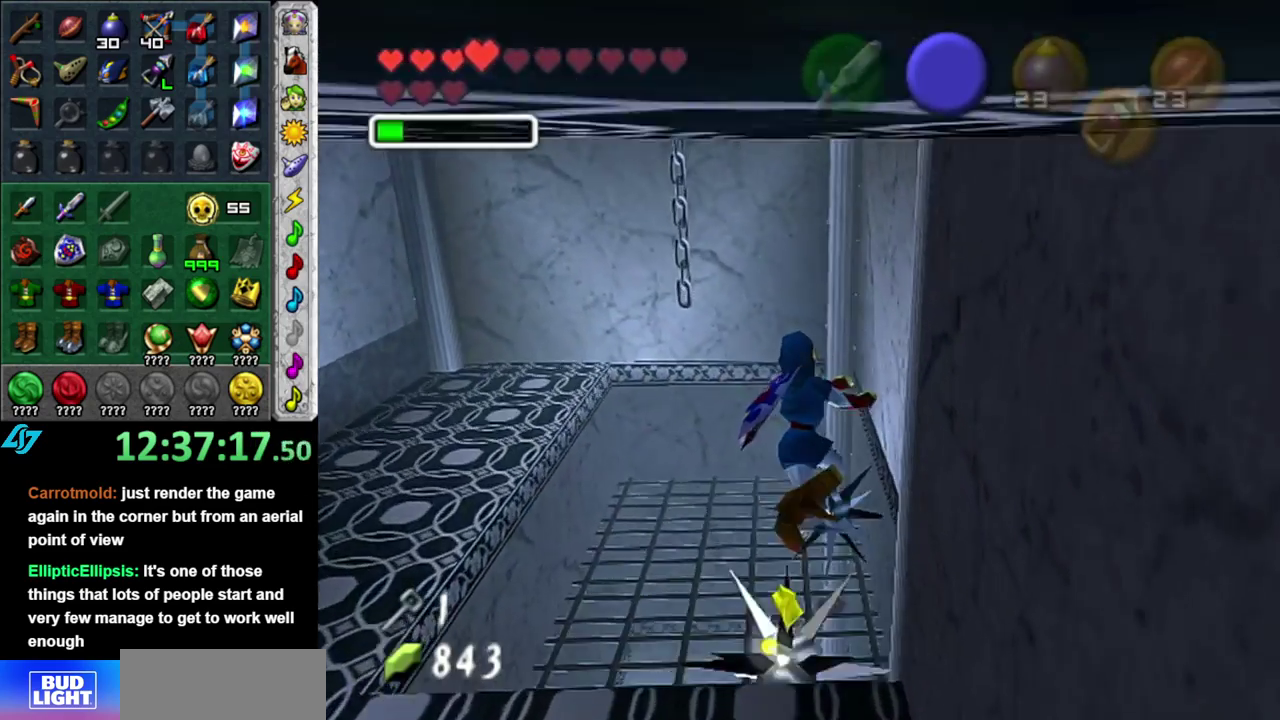
{"buttons": [], "left_stick": "center", "right_stick": "center", "events": [[83, "B", "up"], [183, "B", "down"], [267, "B", "up"], [333, "B", "down"], [433, "B", "up"], [433, "left_stick", "center"]]}
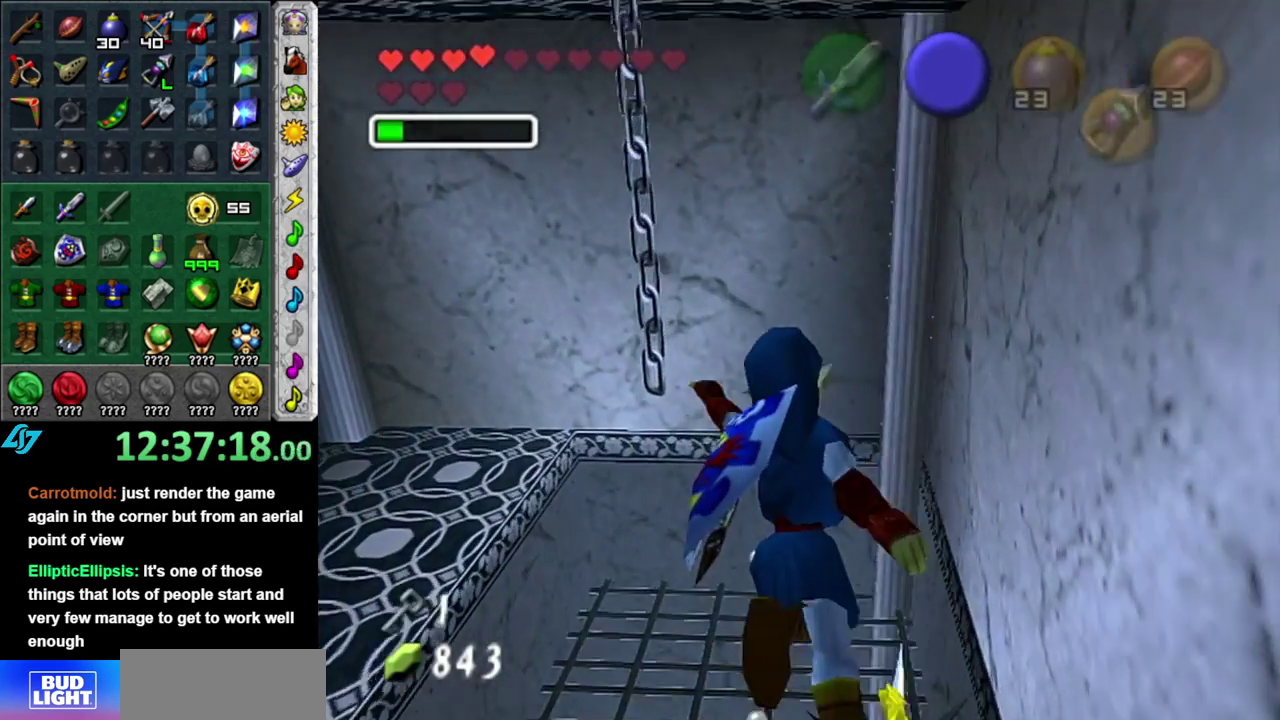
{"buttons": [], "left_stick": "down", "right_stick": "center", "events": [[367, "left_stick", "down"]]}
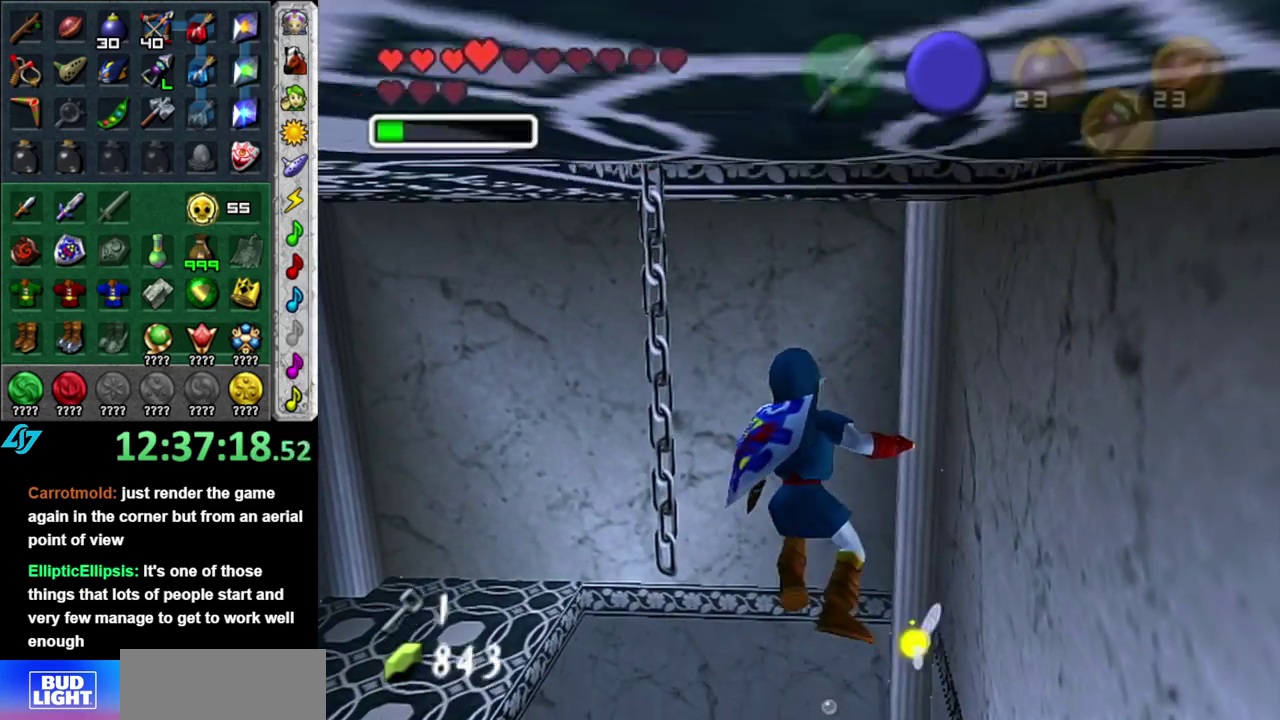
{"buttons": [], "left_stick": "up-left", "right_stick": "center", "events": [[117, "left_stick", "center"], [483, "left_stick", "up-left"]]}
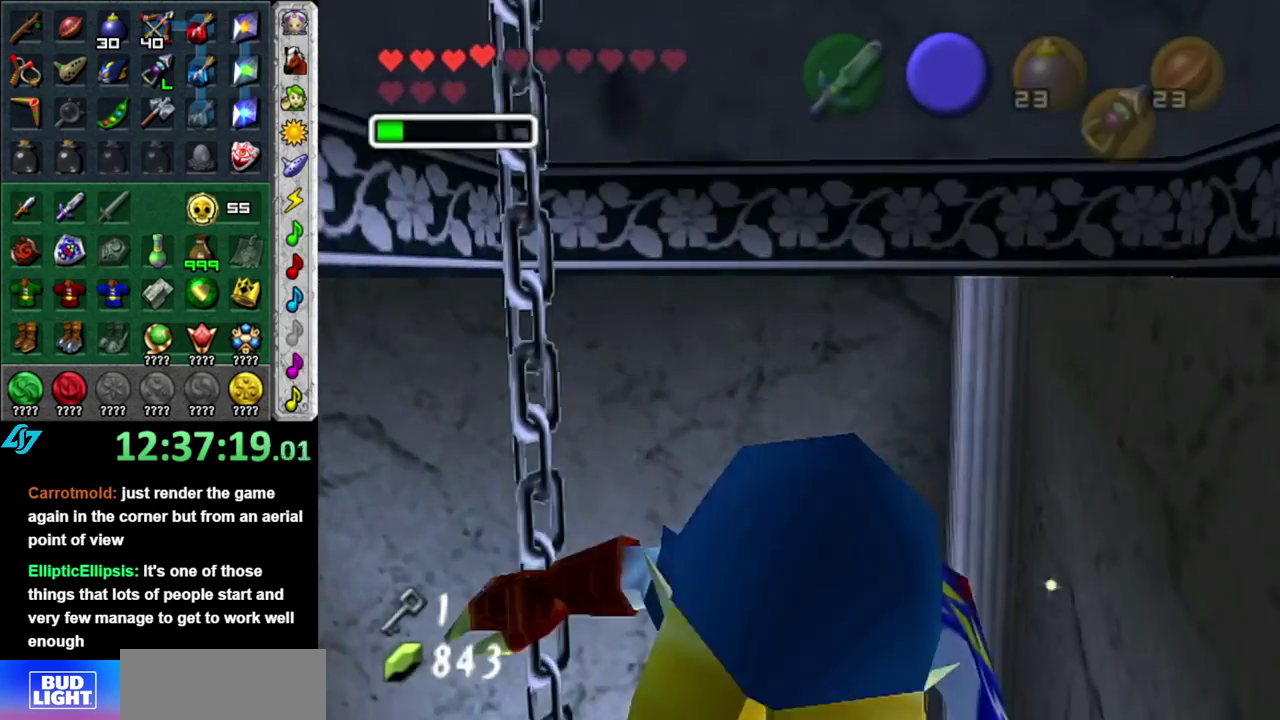
{"buttons": [], "left_stick": "up-left", "right_stick": "center", "events": []}
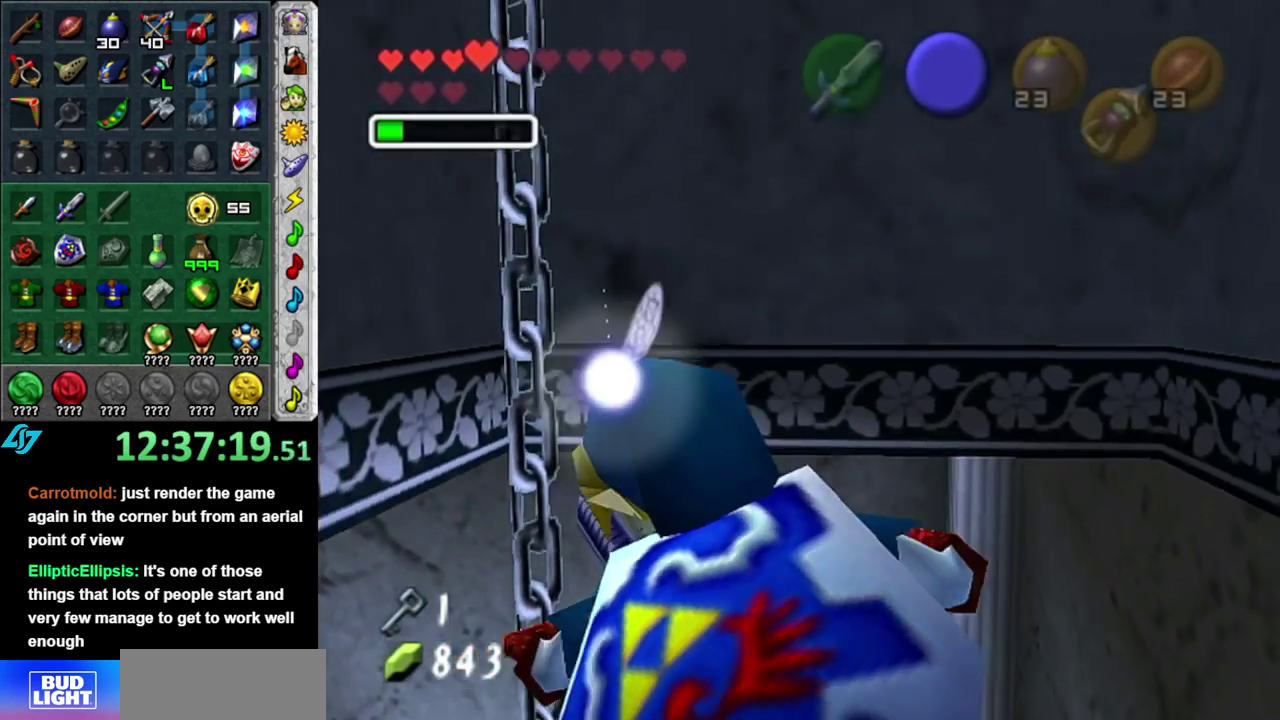
{"buttons": [], "left_stick": "up", "right_stick": "center", "events": [[83, "left_stick", "up"]]}
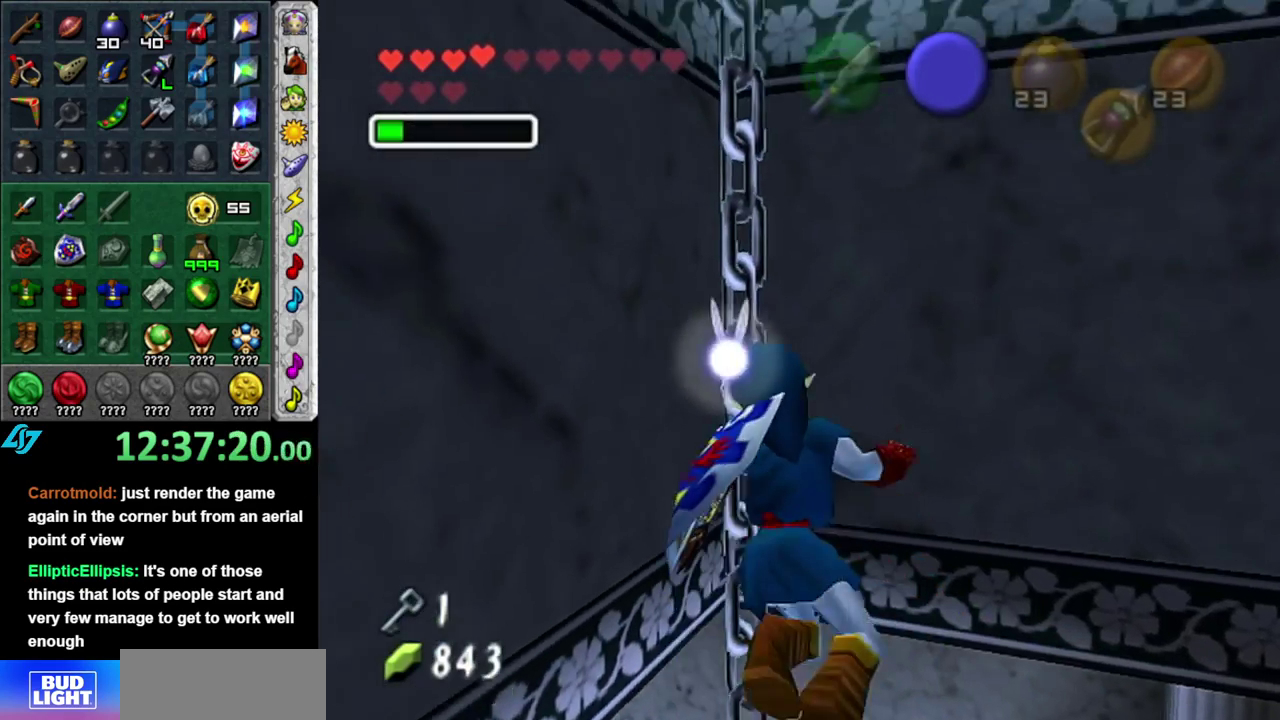
{"buttons": [], "left_stick": "up", "right_stick": "center", "events": []}
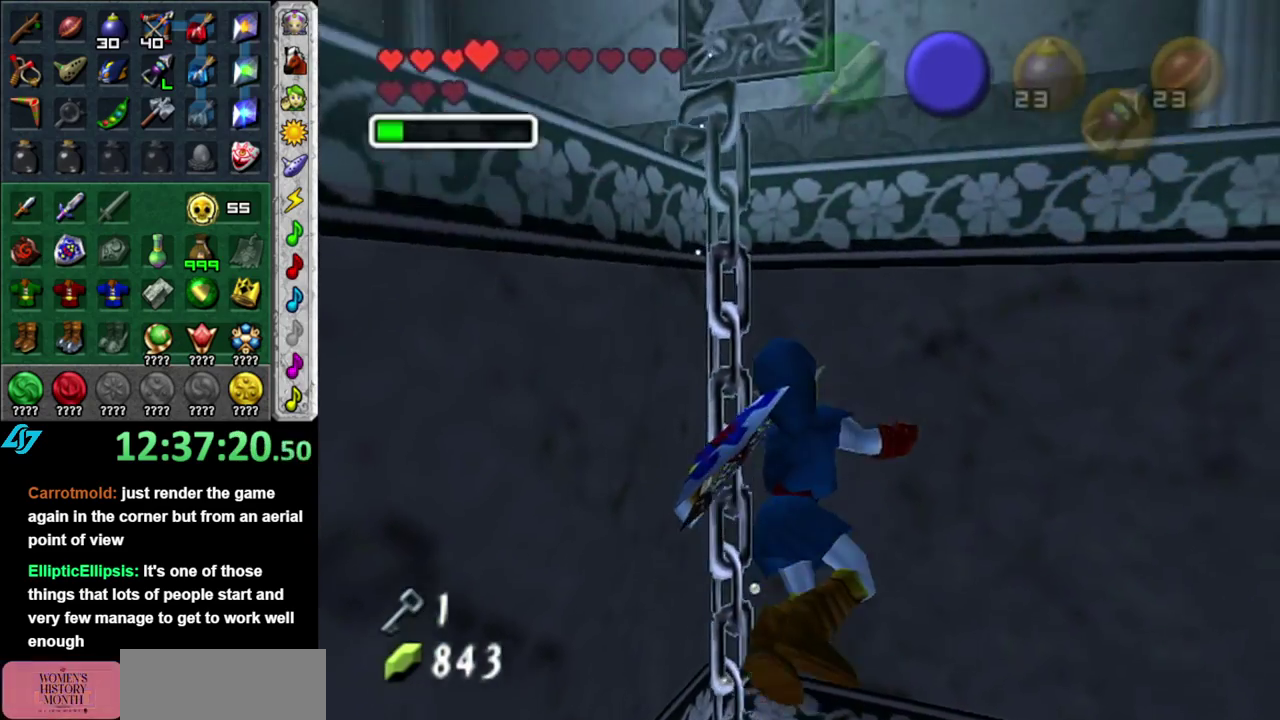
{"buttons": [], "left_stick": "up", "right_stick": "center", "events": []}
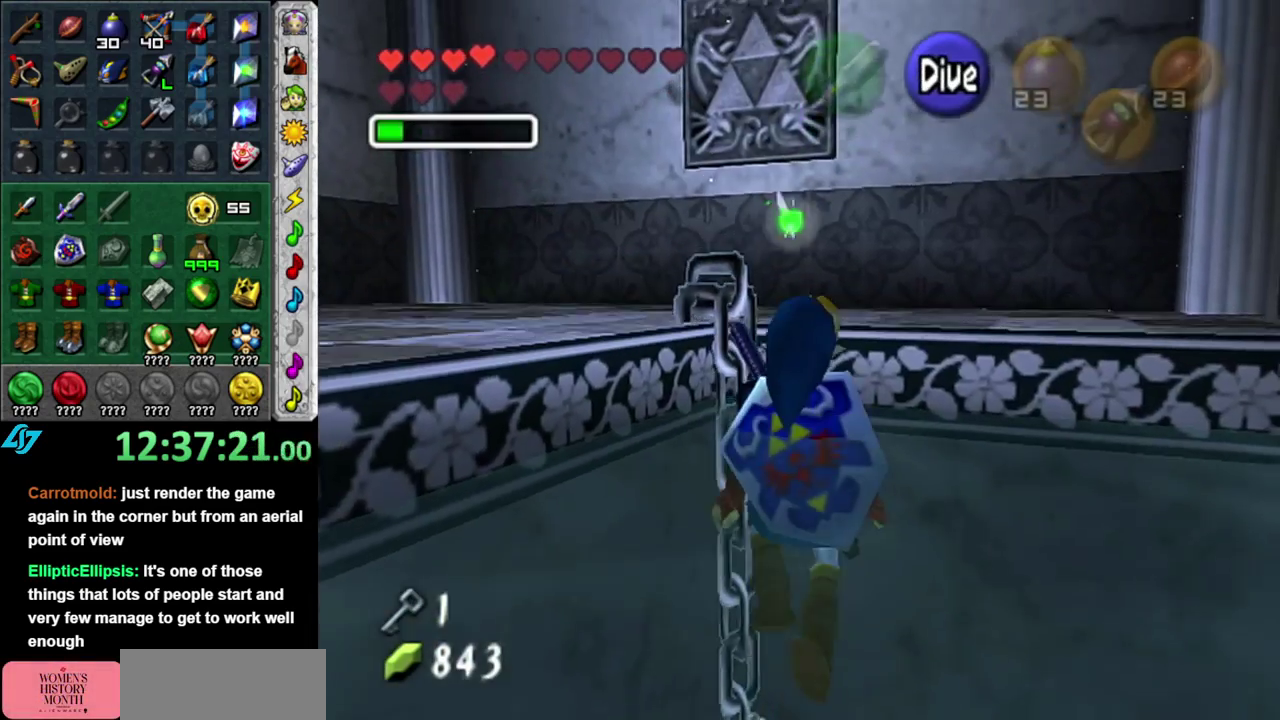
{"buttons": [], "left_stick": "up", "right_stick": "center", "events": [[367, "A", "down"], [467, "A", "up"]]}
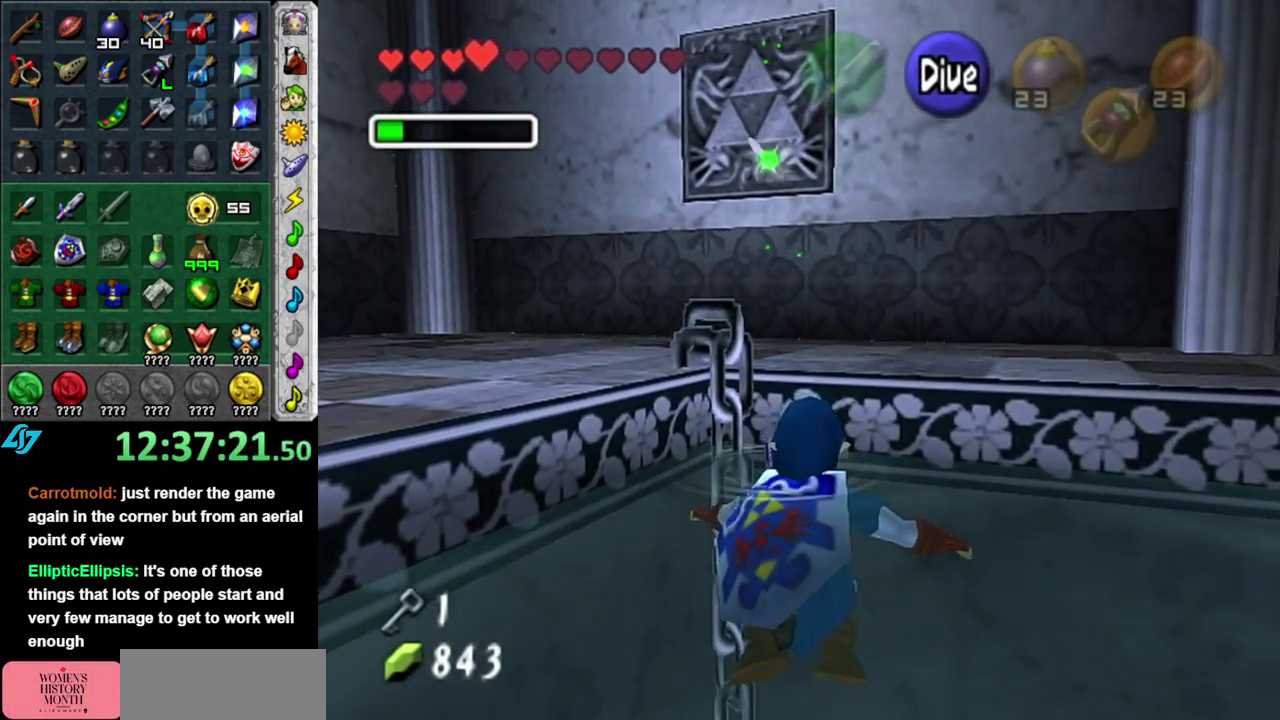
{"buttons": [], "left_stick": "up", "right_stick": "center", "events": [[50, "A", "down"], [150, "A", "up"], [217, "A", "down"], [300, "A", "up"], [367, "A", "down"], [483, "A", "up"]]}
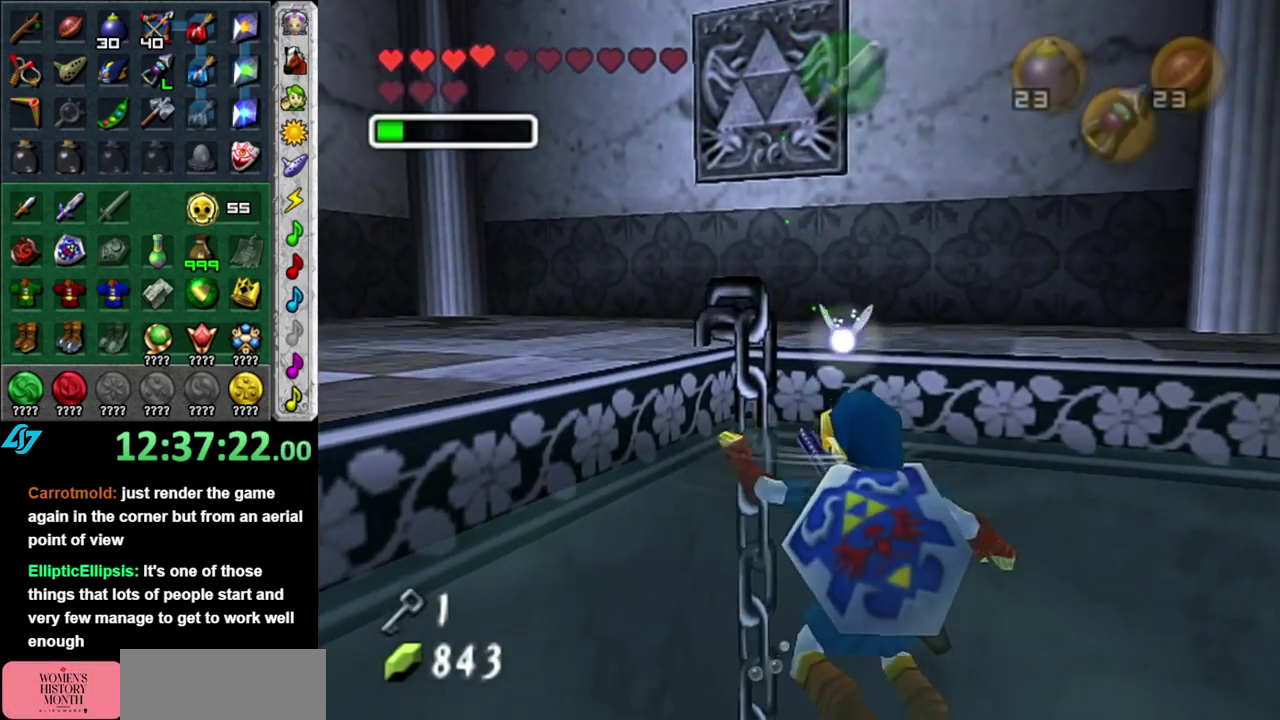
{"buttons": [], "left_stick": "up", "right_stick": "center", "events": []}
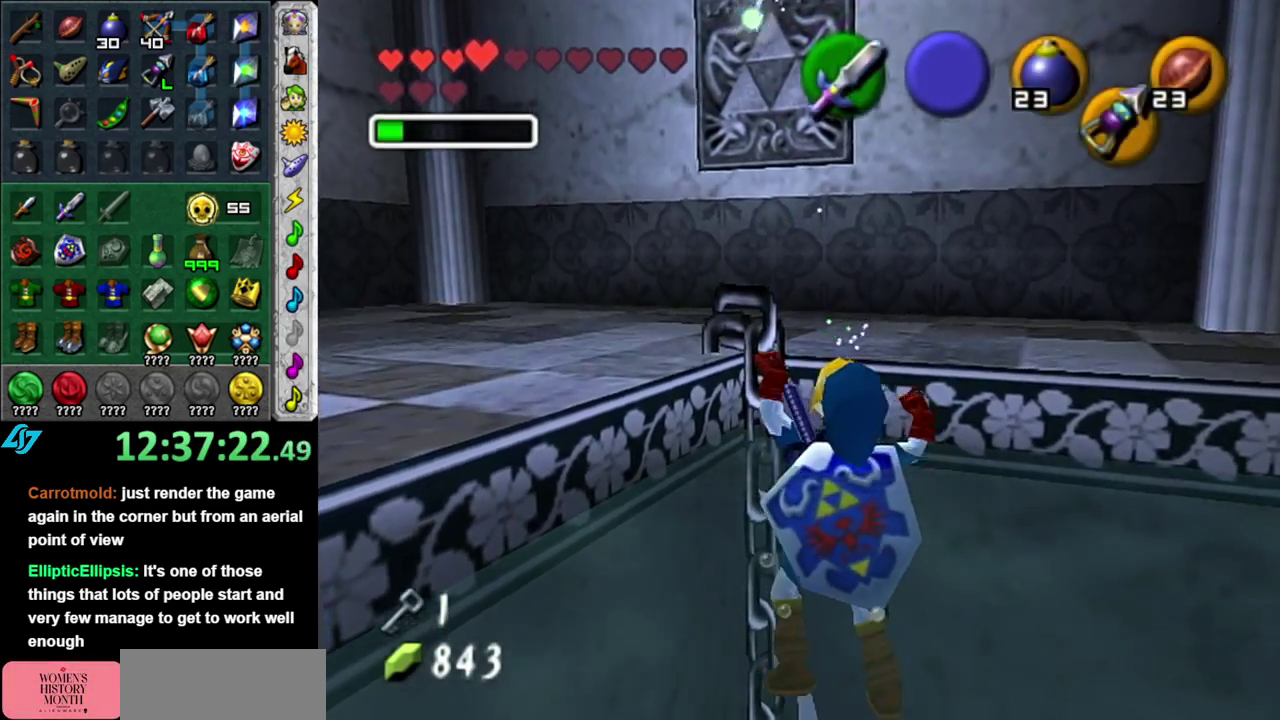
{"buttons": [], "left_stick": "up", "right_stick": "center", "events": []}
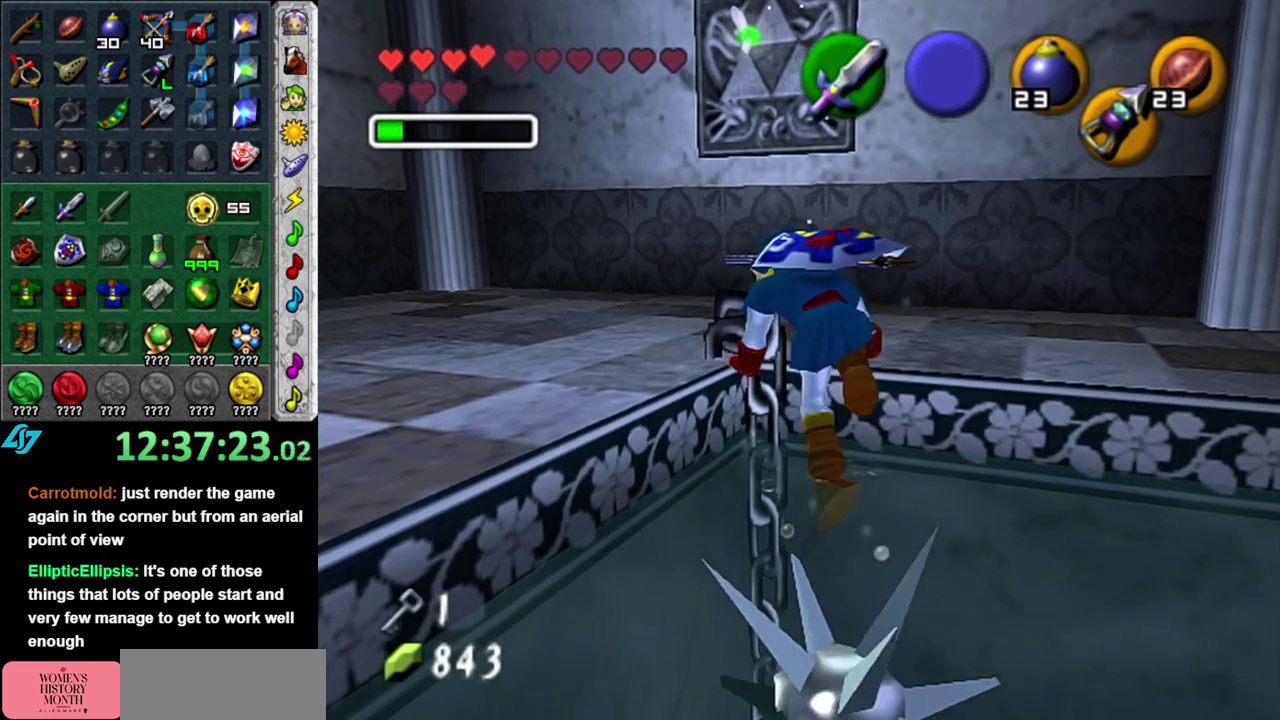
{"buttons": [], "left_stick": "up", "right_stick": "center", "events": []}
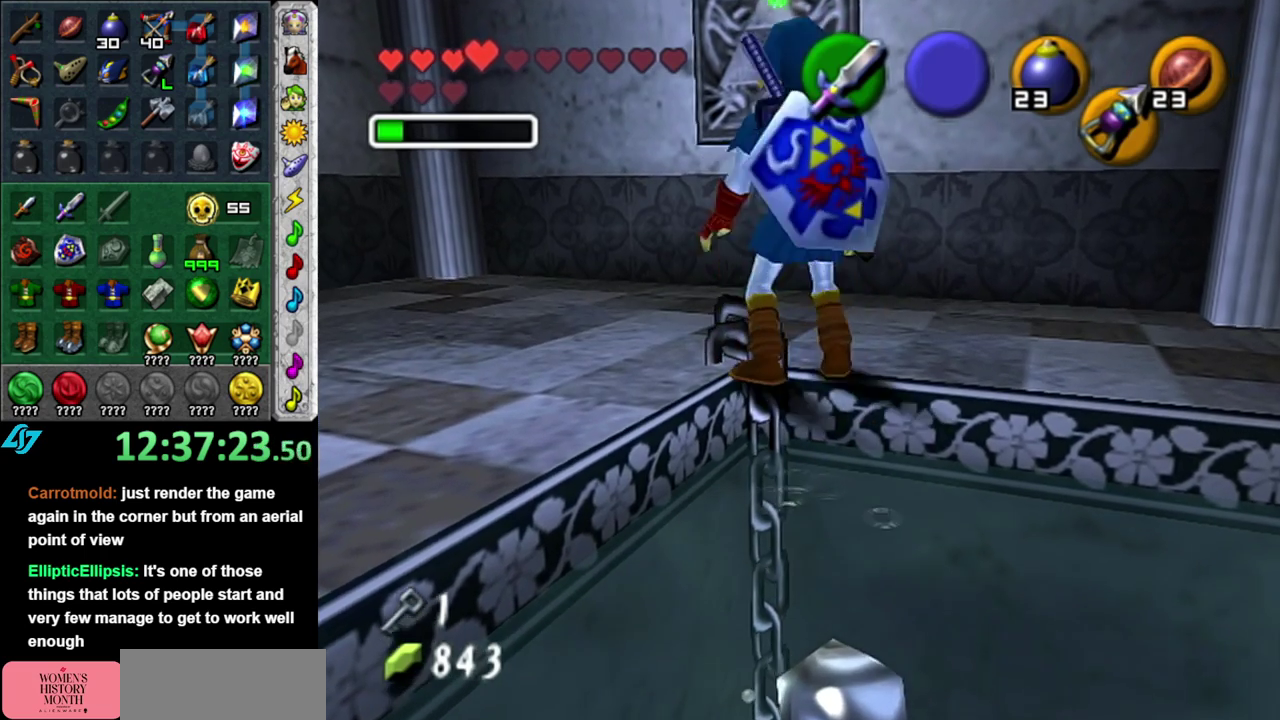
{"buttons": [], "left_stick": "up", "right_stick": "center", "events": []}
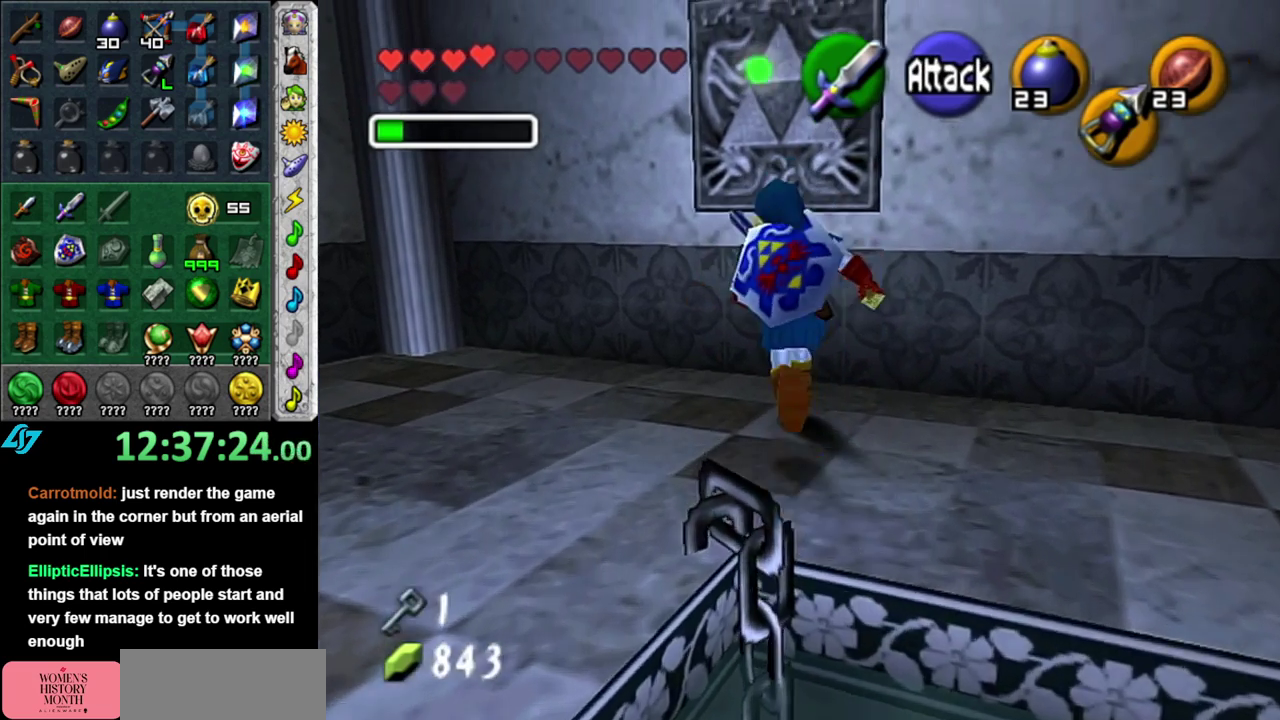
{"buttons": [], "left_stick": "center", "right_stick": "center", "events": [[83, "left_stick", "center"]]}
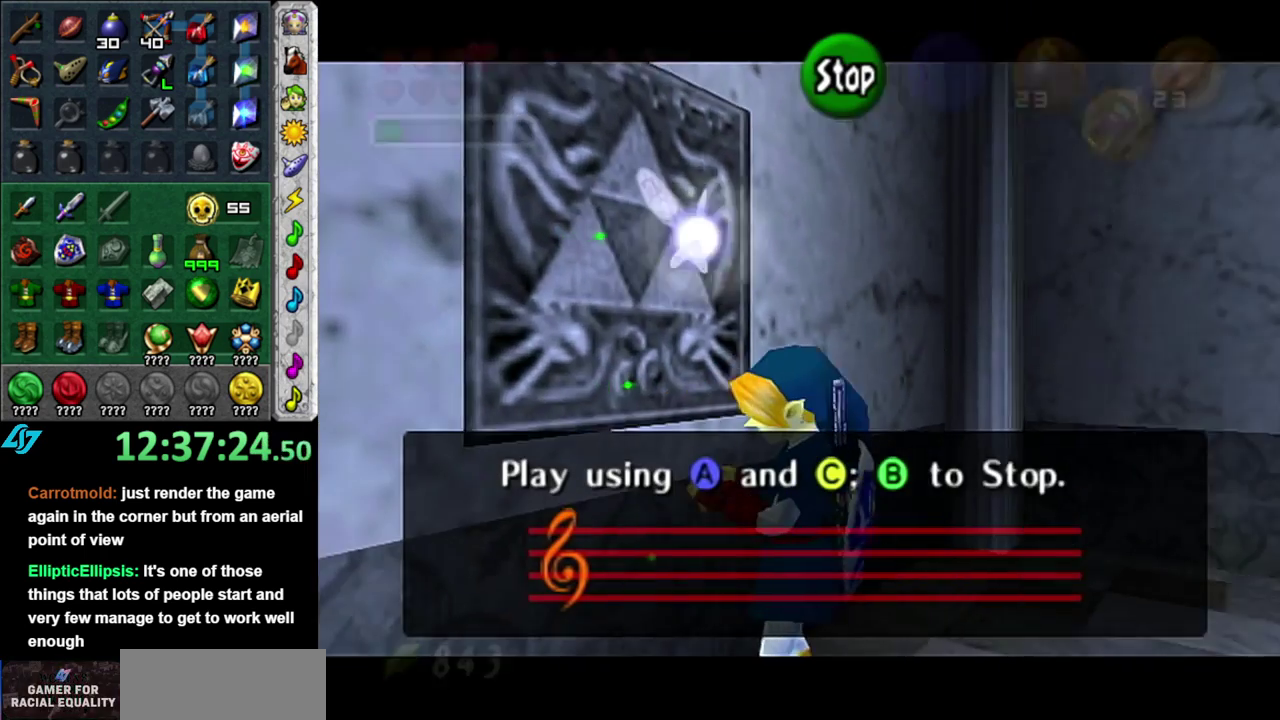
{"buttons": [], "left_stick": "center", "right_stick": "up", "events": [[83, "right_stick", "up"], [250, "right_stick", "center"], [467, "right_stick", "up"]]}
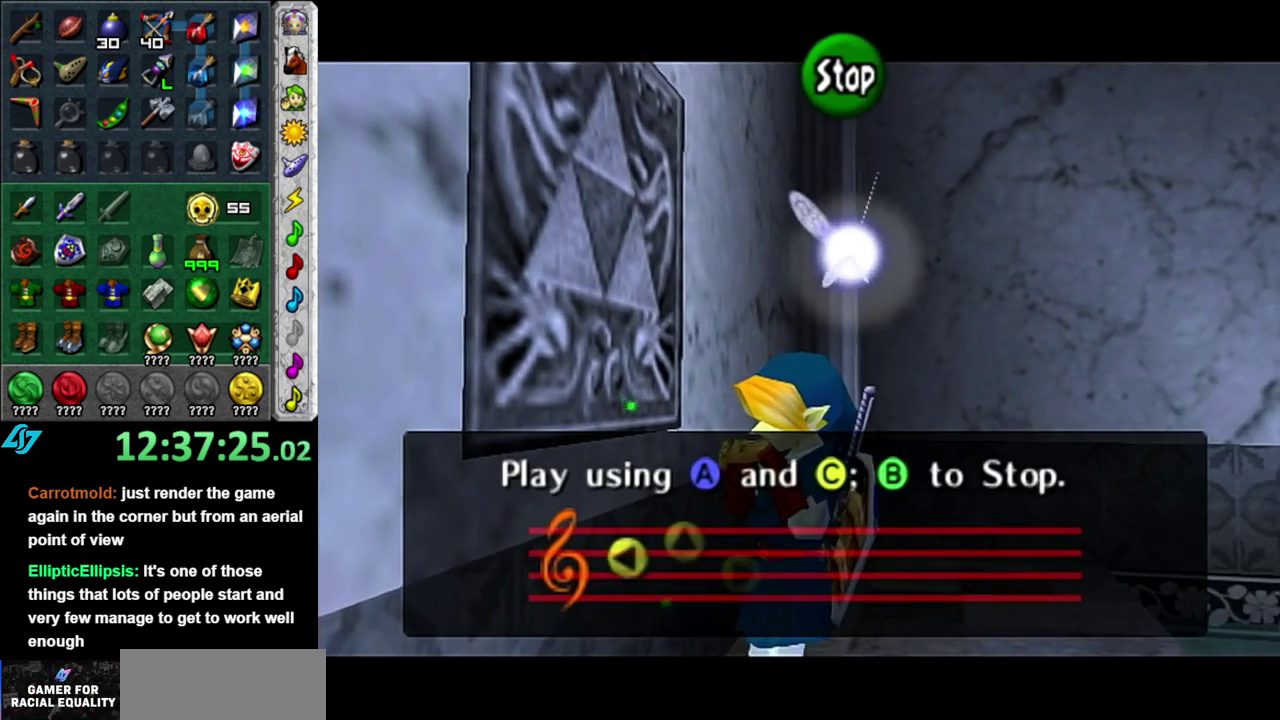
{"buttons": [], "left_stick": "center", "right_stick": "center", "events": [[150, "right_stick", "center"]]}